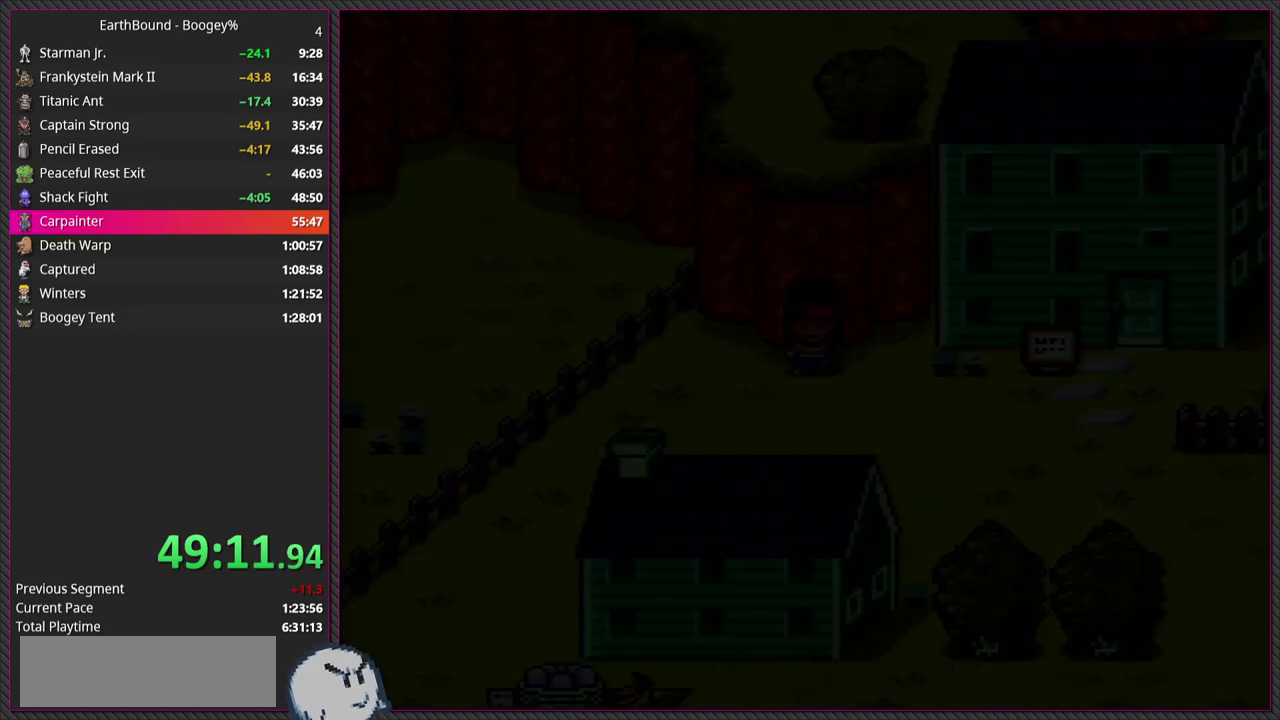
Gameplay with a controller (PlayStation layout); each line is a JSON object with the inputs held at the frame after it. "events" lists button and stick changes between this image and that frame as [ms after this image, input, new state], when the widget could be followed in between. Not read: L3 R3.
{"buttons": [], "events": []}
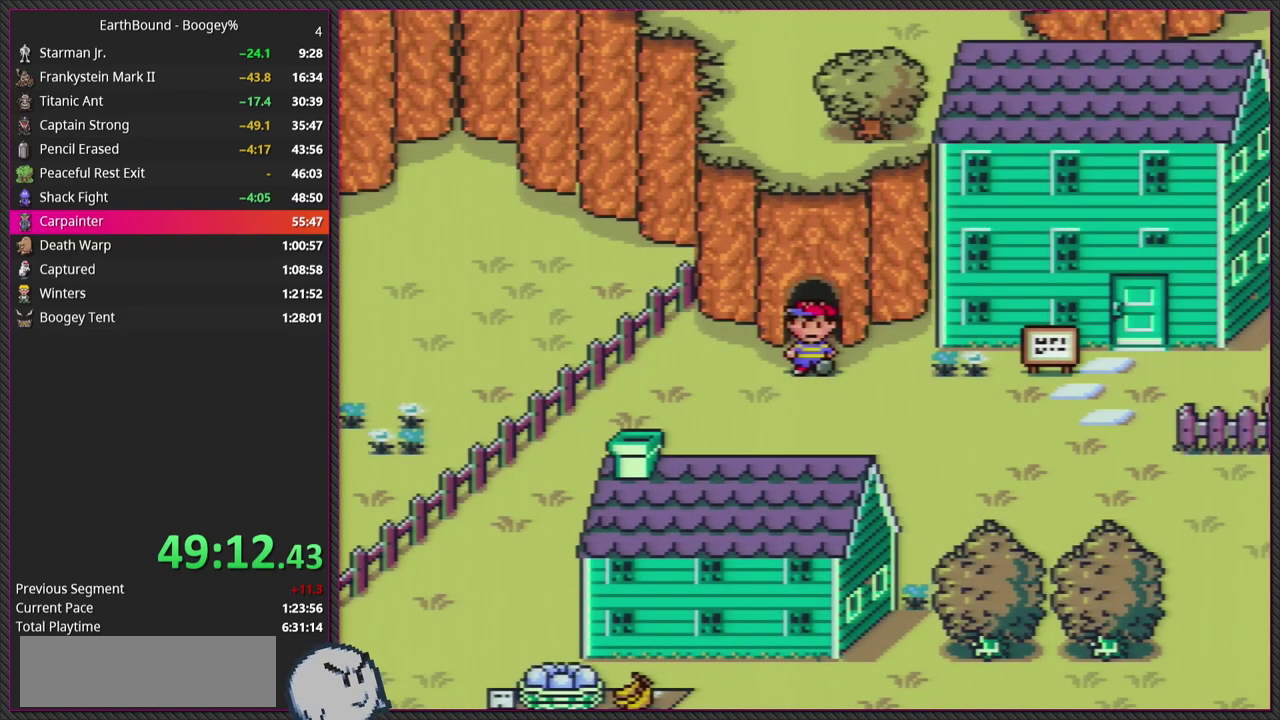
{"buttons": ["DPAD_DOWN"], "events": [[183, "DPAD_DOWN", "down"]]}
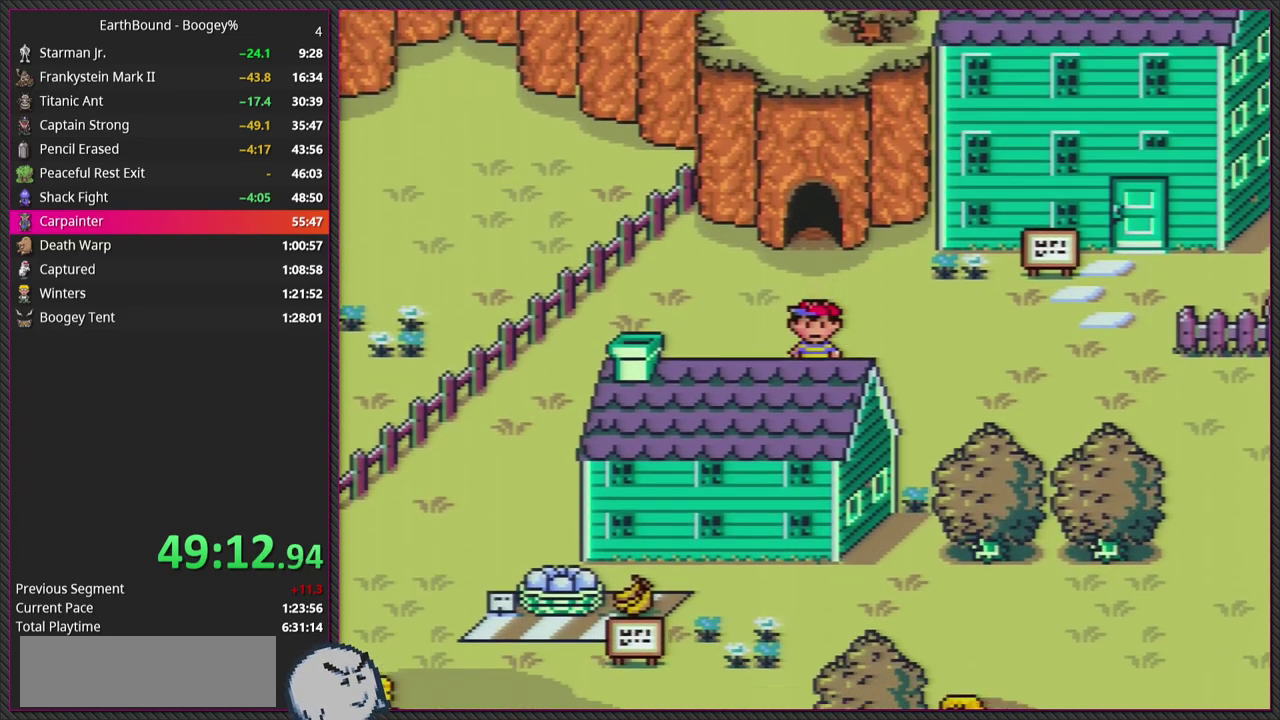
{"buttons": ["DPAD_LEFT"], "events": [[133, "DPAD_DOWN", "up"], [300, "DPAD_LEFT", "down"]]}
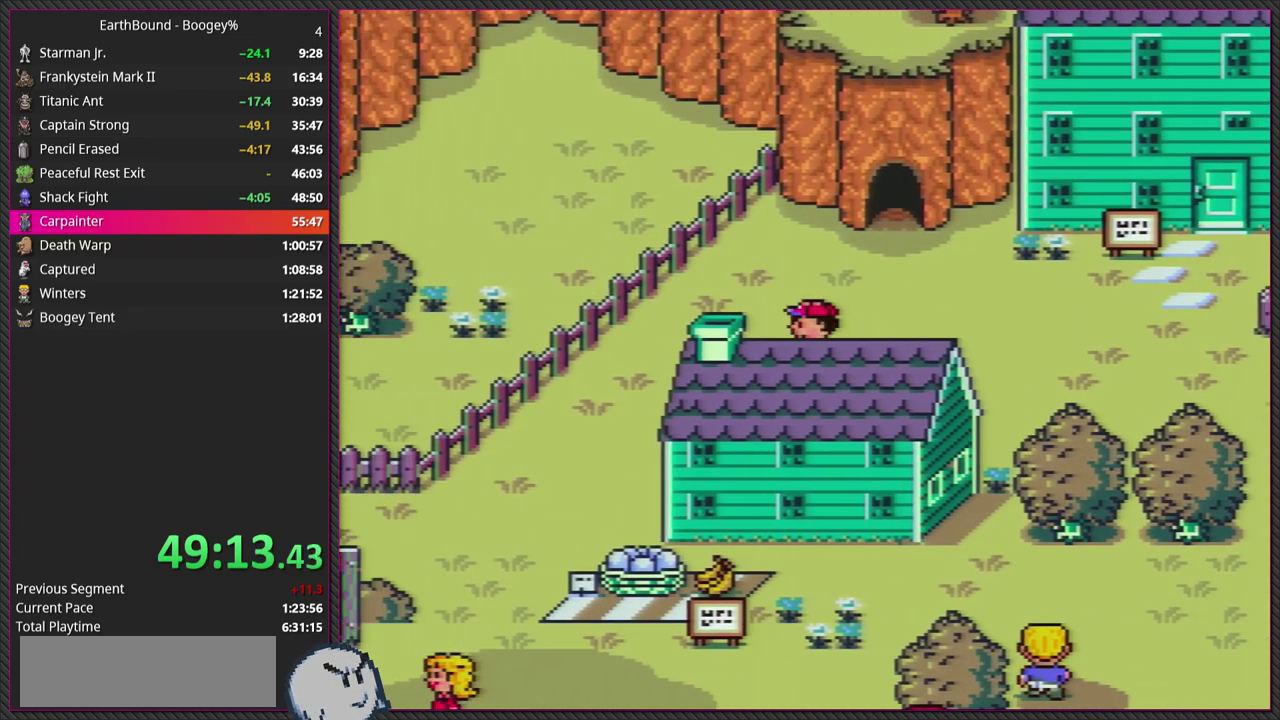
{"buttons": ["DPAD_DOWN", "DPAD_LEFT"], "events": [[500, "DPAD_DOWN", "down"]]}
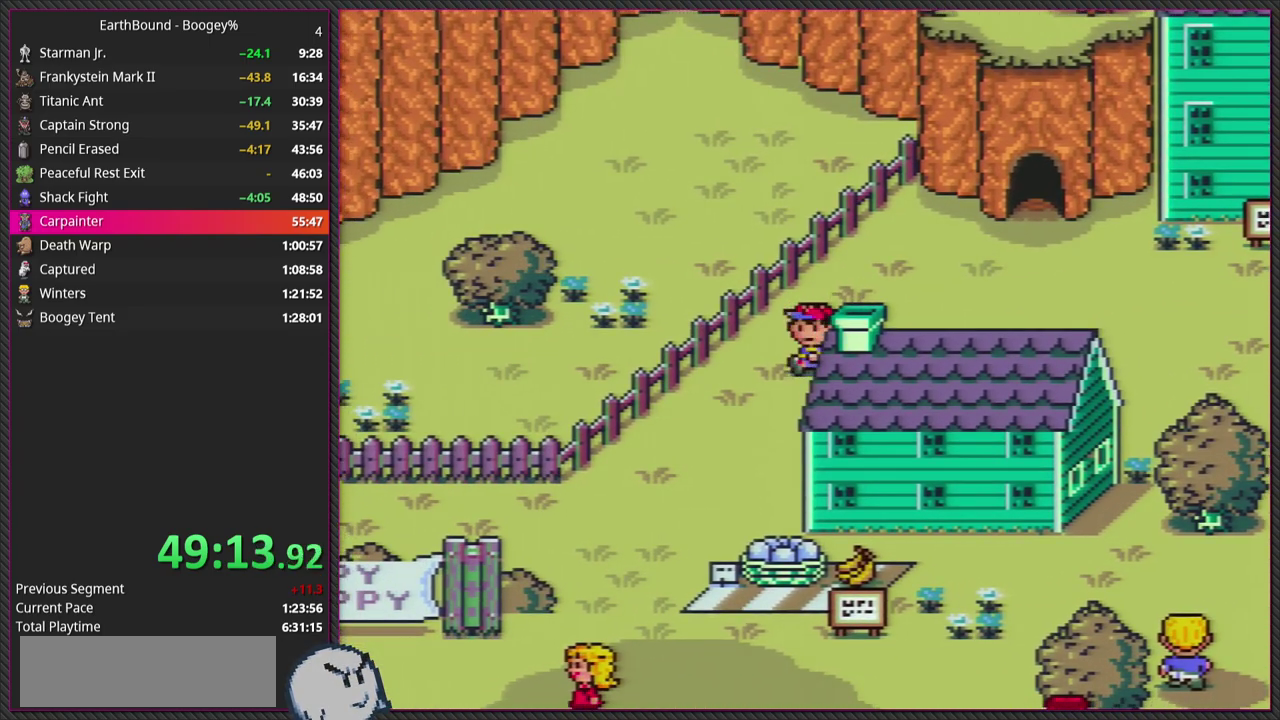
{"buttons": ["DPAD_DOWN", "DPAD_LEFT"], "events": []}
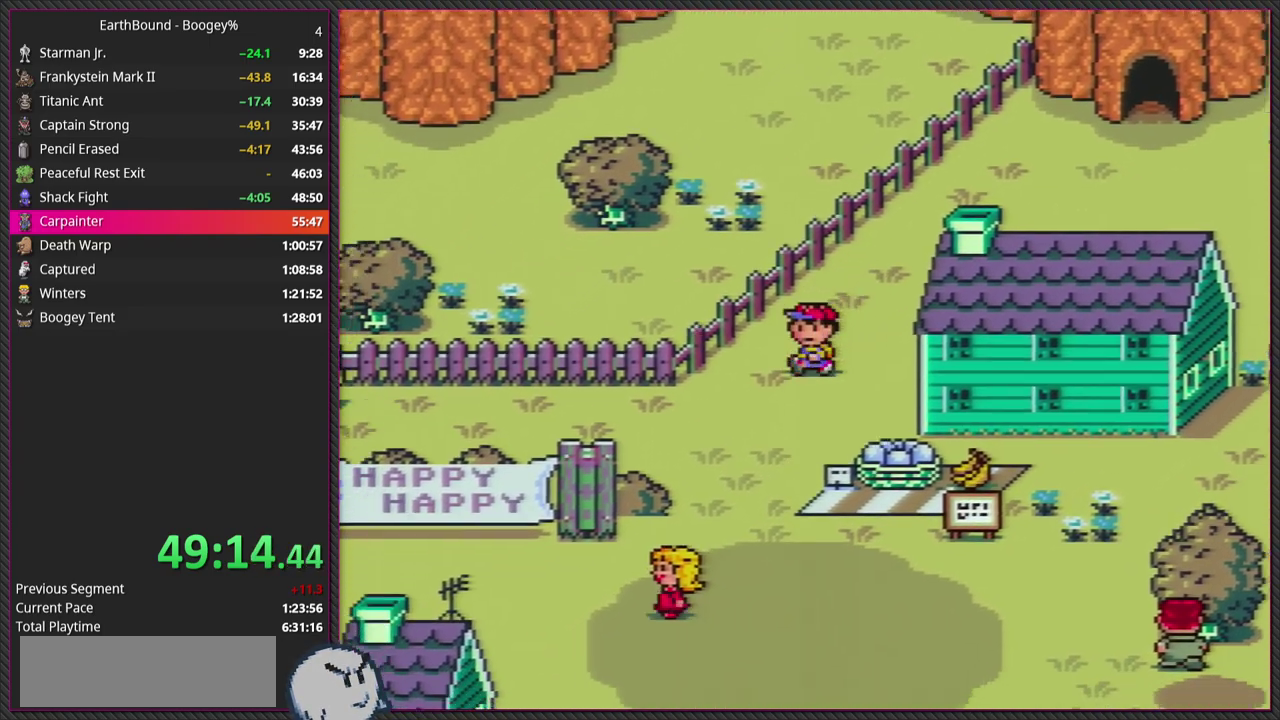
{"buttons": ["DPAD_DOWN"], "events": [[250, "DPAD_LEFT", "up"]]}
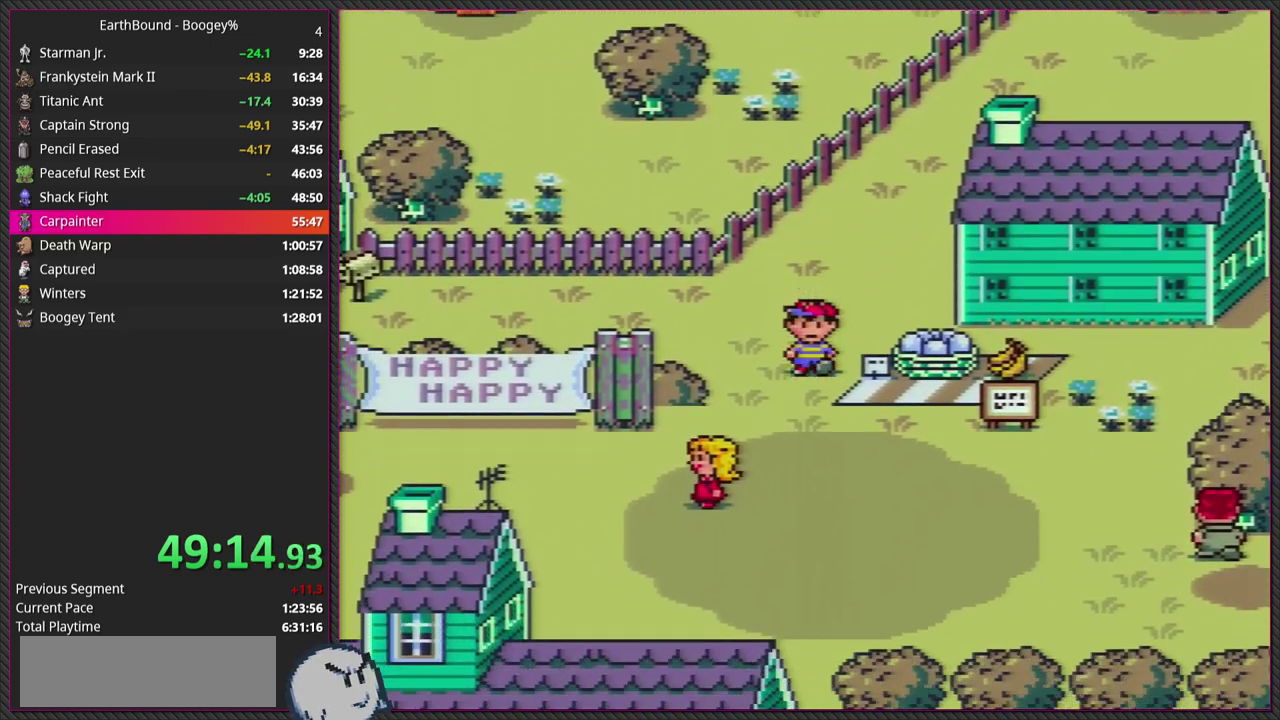
{"buttons": ["DPAD_DOWN"], "events": [[100, "DPAD_LEFT", "down"], [250, "DPAD_LEFT", "up"]]}
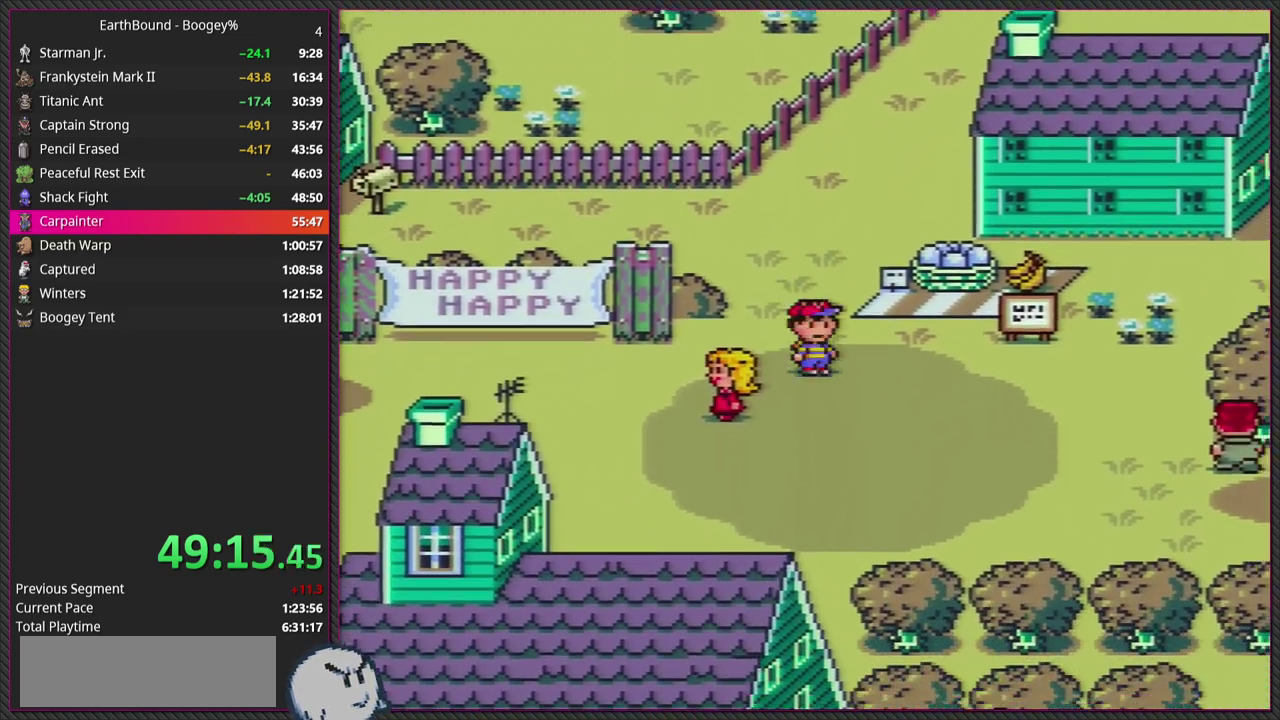
{"buttons": ["DPAD_DOWN", "DPAD_LEFT"], "events": [[333, "DPAD_LEFT", "down"]]}
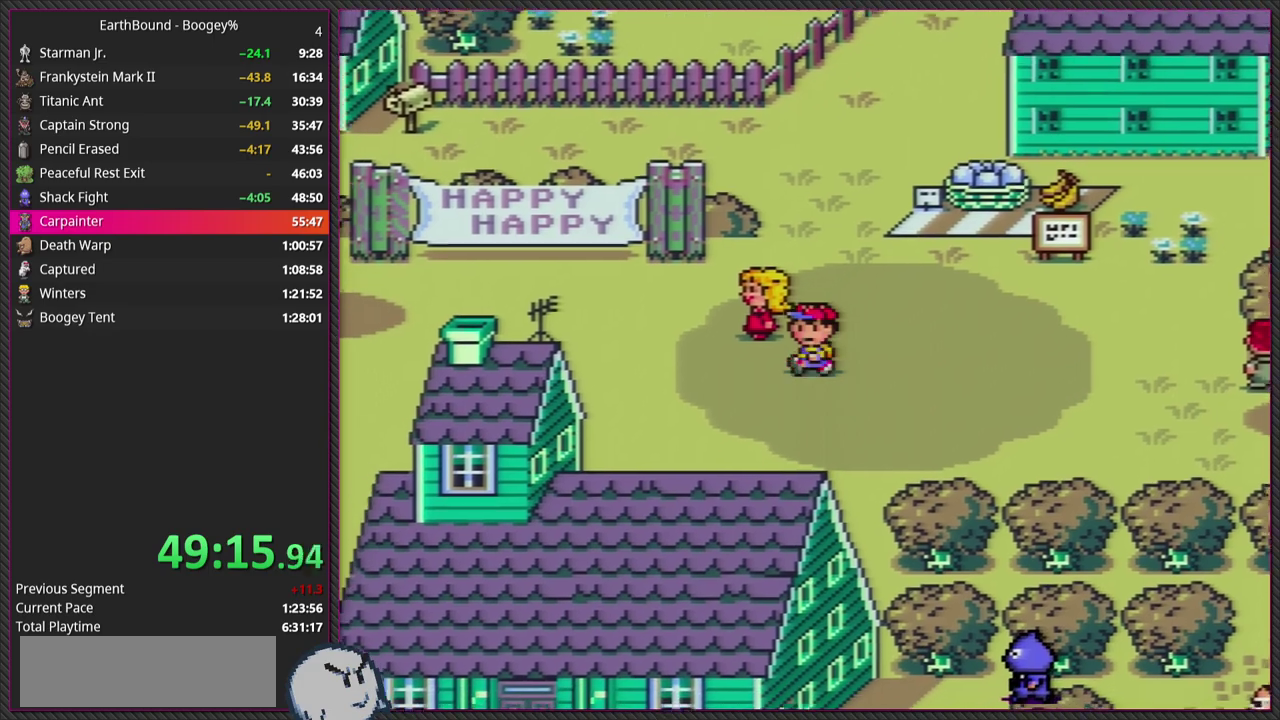
{"buttons": ["DPAD_LEFT"], "events": [[317, "DPAD_LEFT", "up"], [383, "DPAD_DOWN", "up"], [500, "DPAD_LEFT", "down"]]}
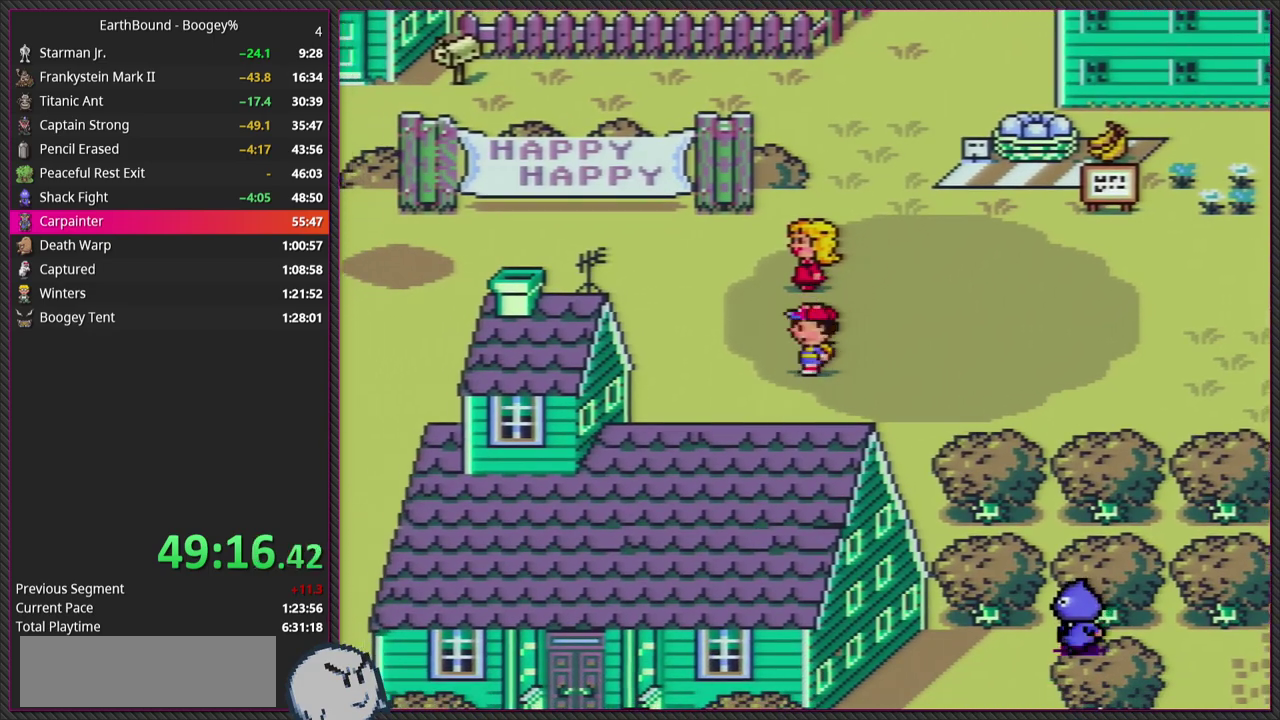
{"buttons": ["DPAD_LEFT"], "events": []}
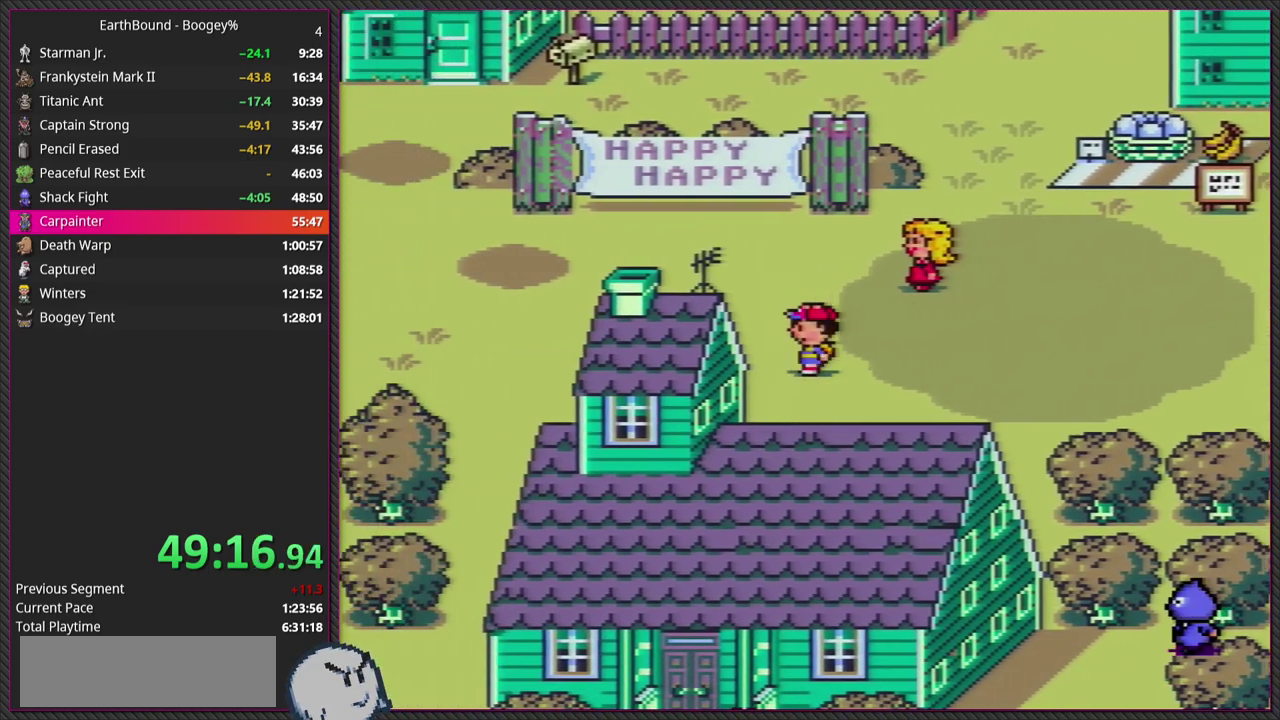
{"buttons": ["DPAD_LEFT"], "events": []}
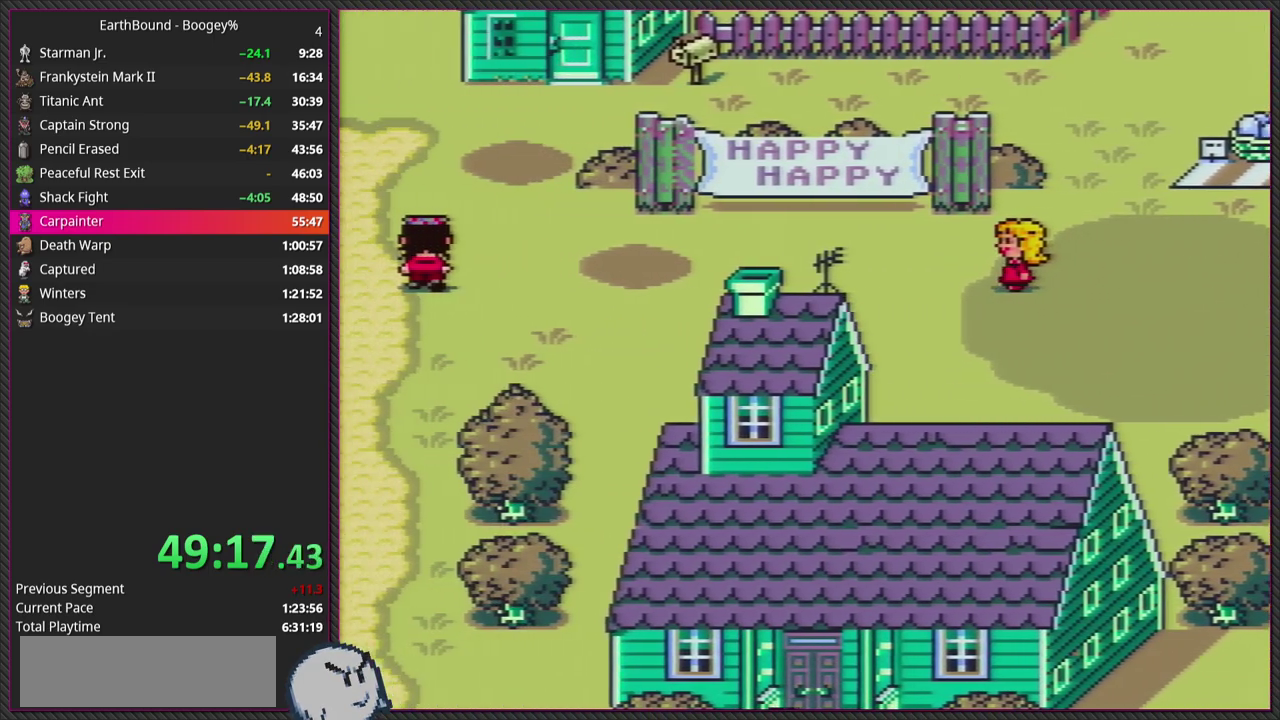
{"buttons": ["DPAD_LEFT"], "events": []}
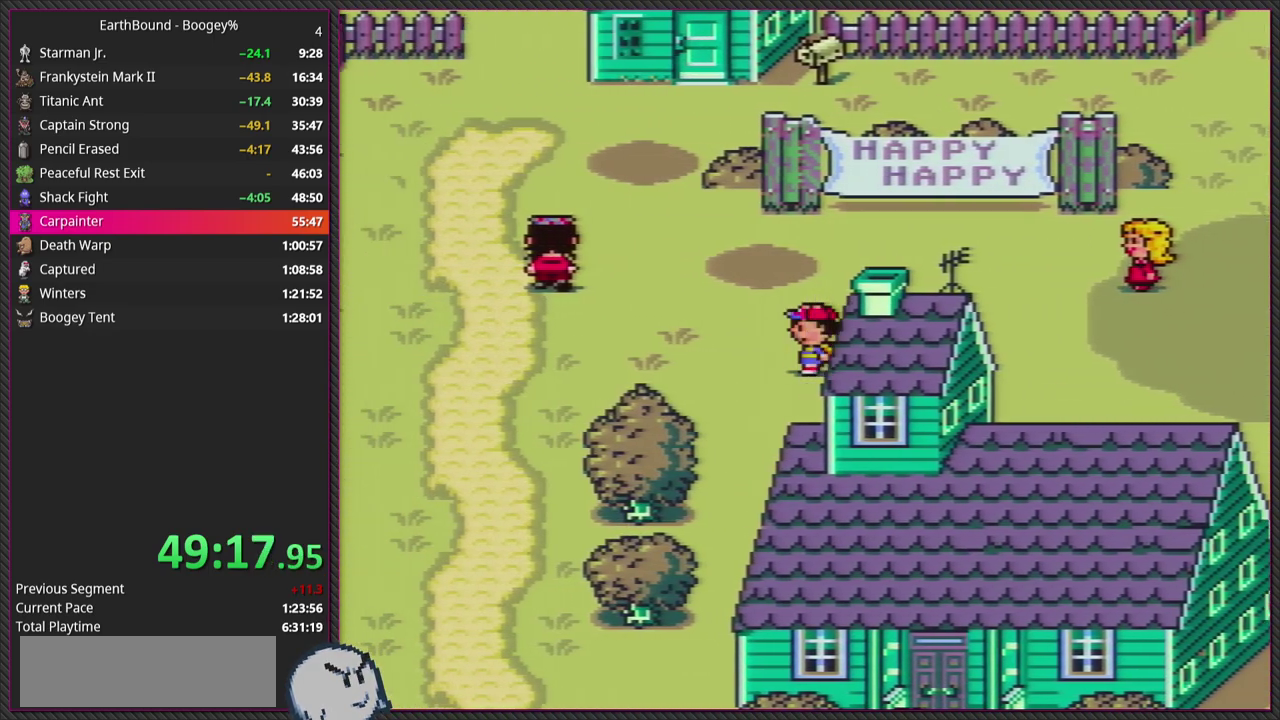
{"buttons": ["DPAD_LEFT"], "events": []}
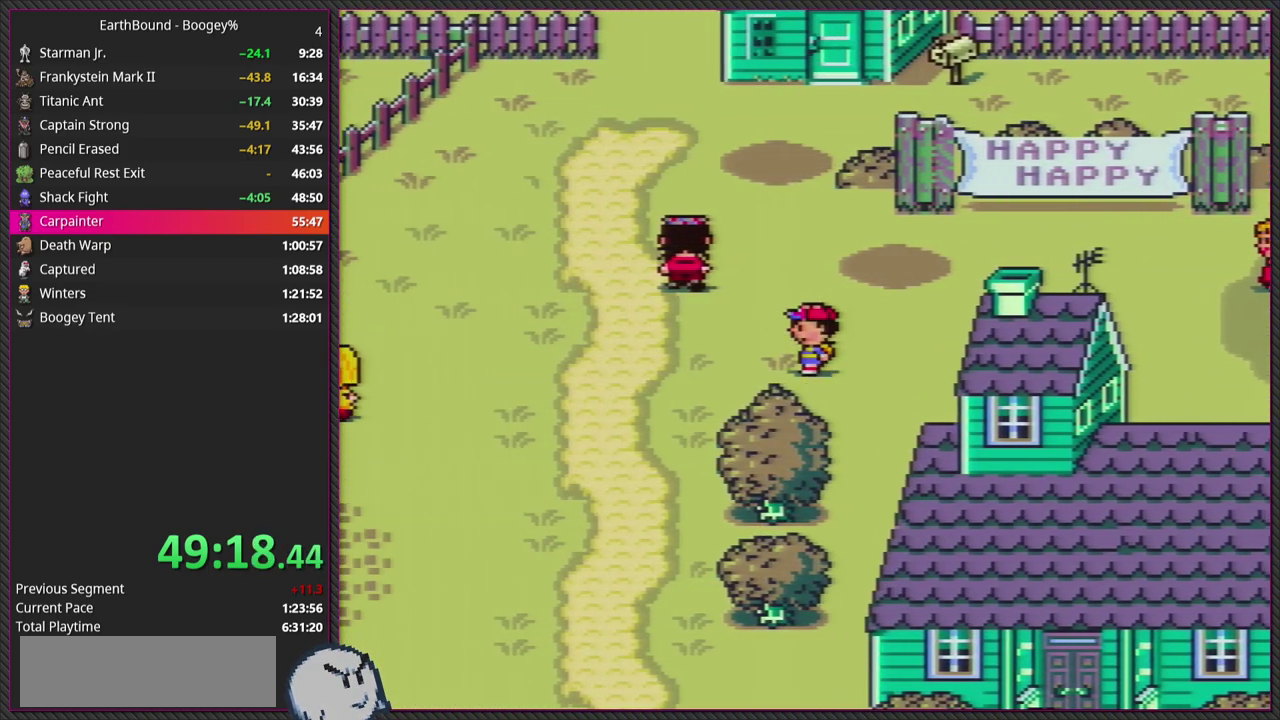
{"buttons": ["DPAD_LEFT"], "events": []}
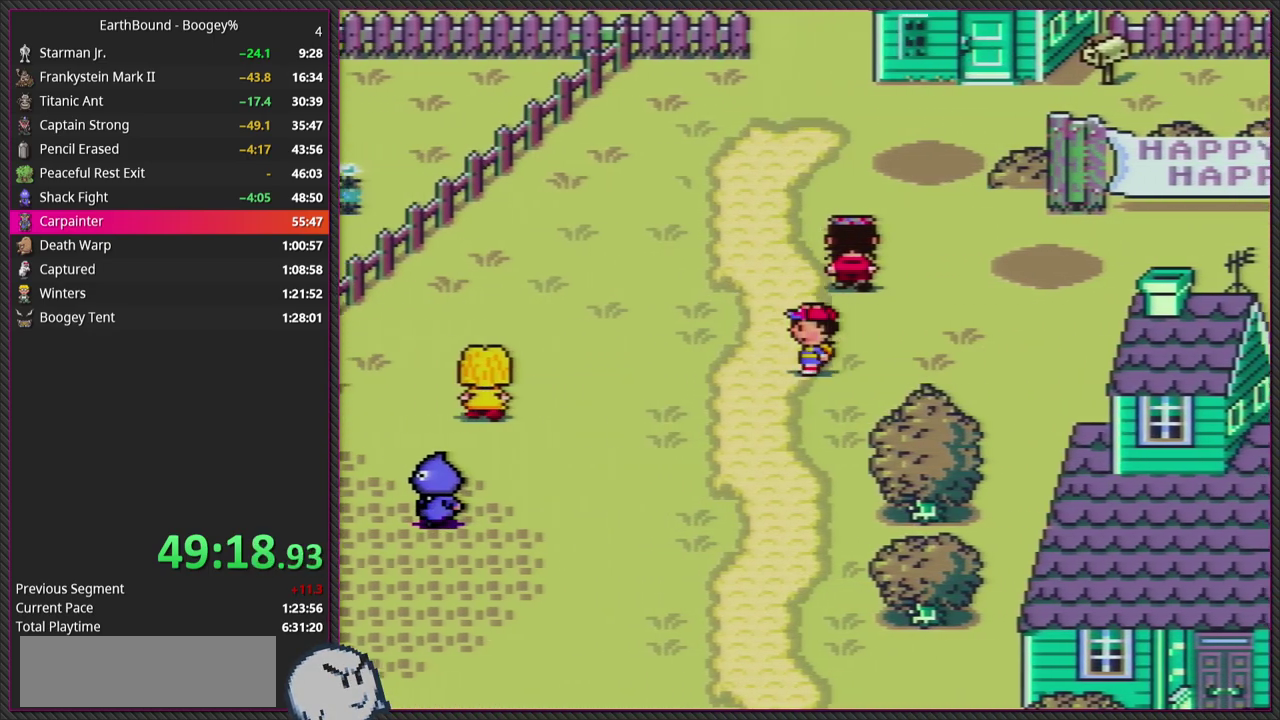
{"buttons": ["DPAD_UP", "DPAD_RIGHT"], "events": [[150, "DPAD_DOWN", "down"], [167, "DPAD_LEFT", "up"], [200, "DPAD_RIGHT", "down"], [283, "DPAD_DOWN", "up"], [450, "DPAD_UP", "down"]]}
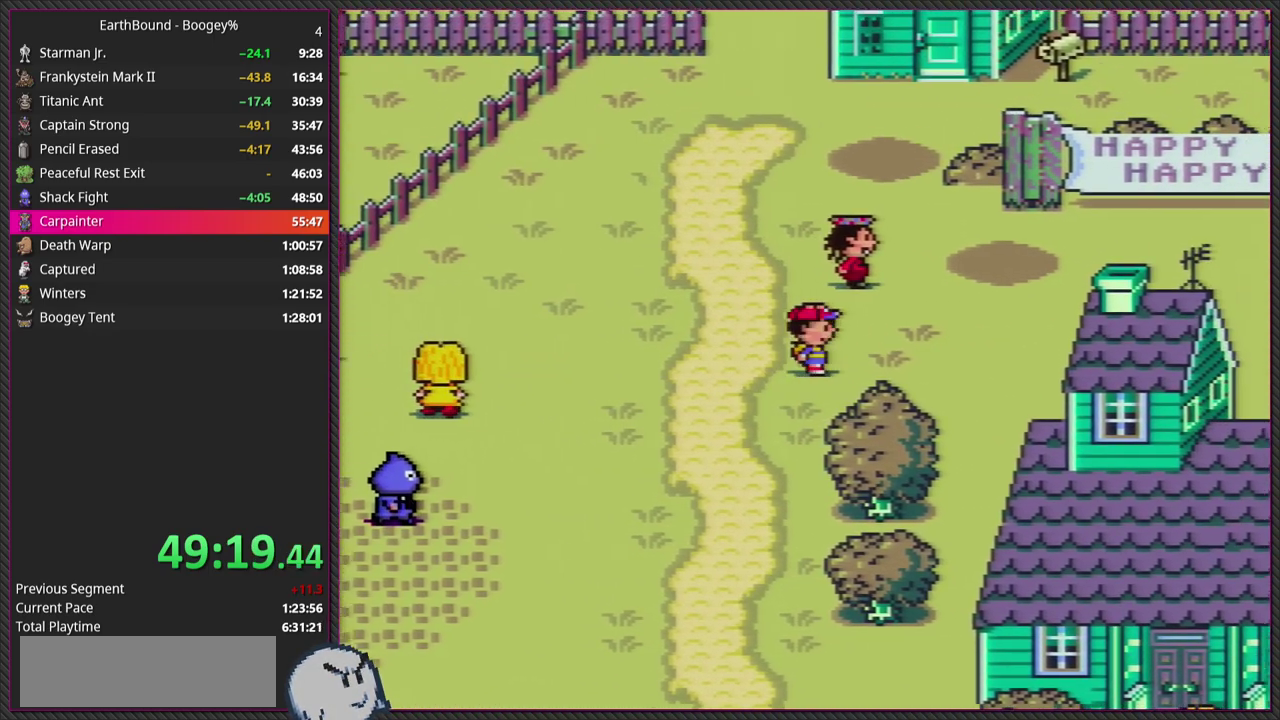
{"buttons": ["DPAD_RIGHT"], "events": [[33, "DPAD_UP", "up"]]}
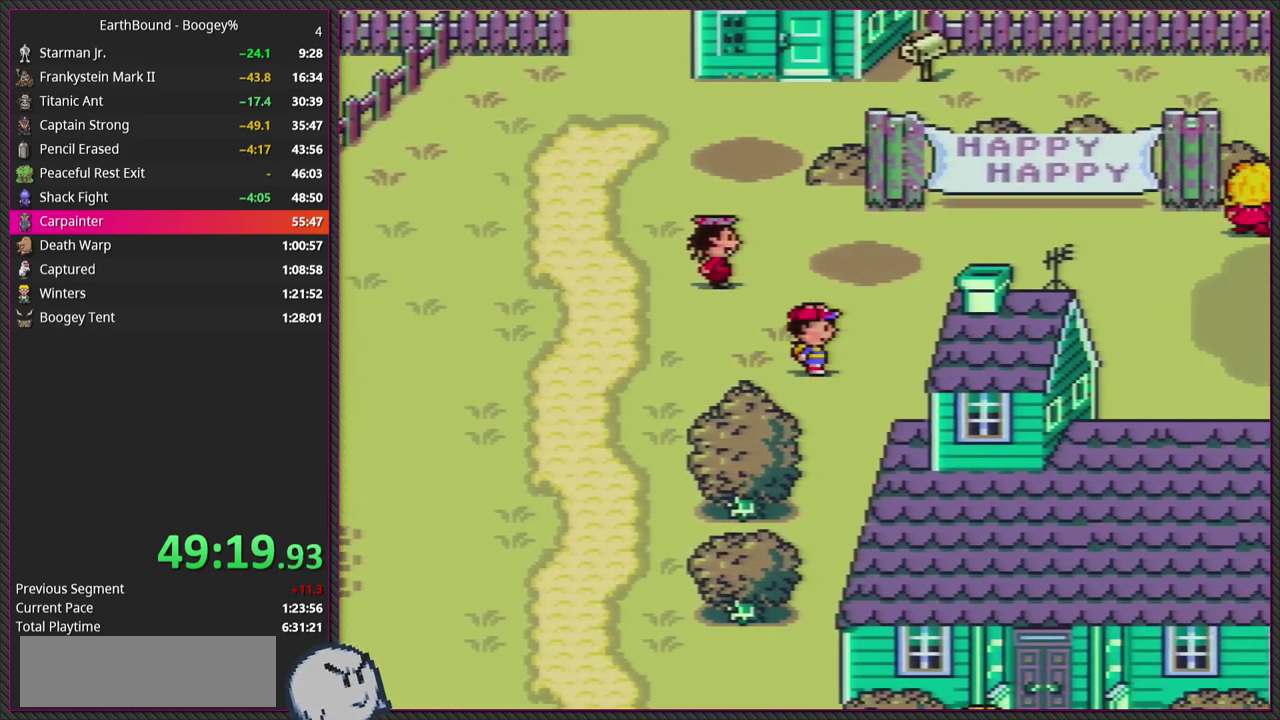
{"buttons": ["DPAD_RIGHT"], "events": []}
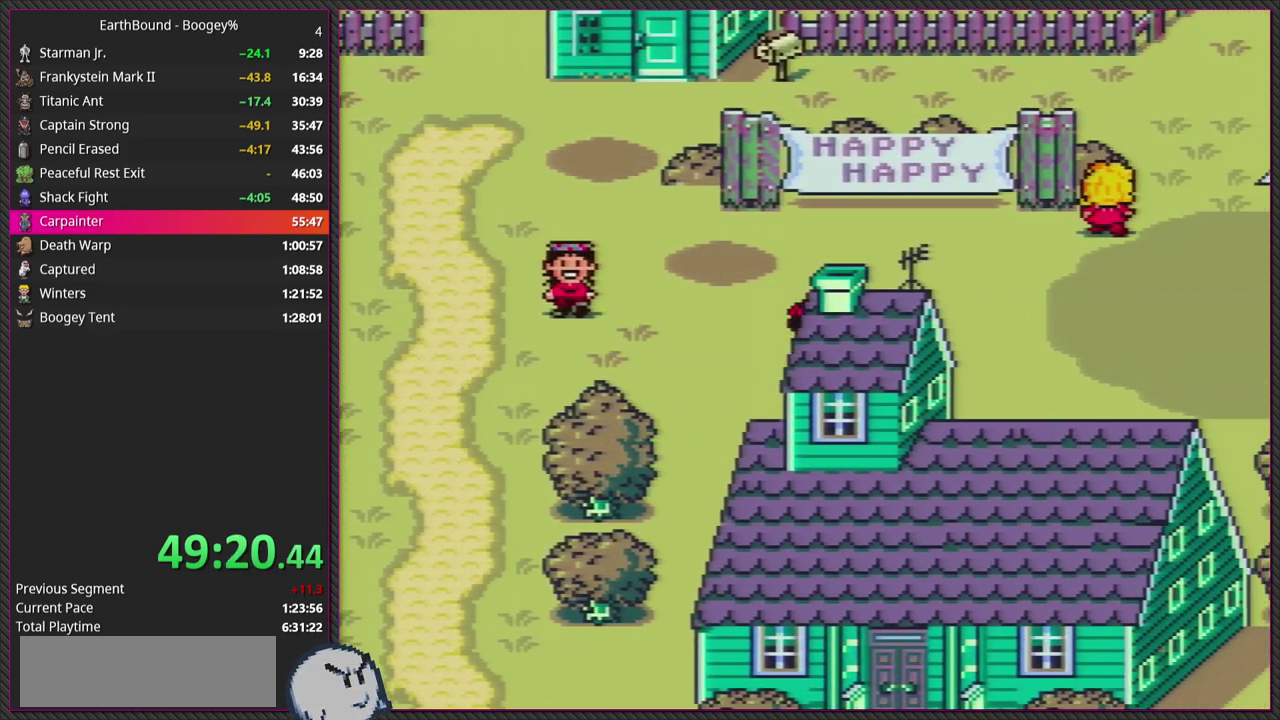
{"buttons": ["DPAD_RIGHT"], "events": []}
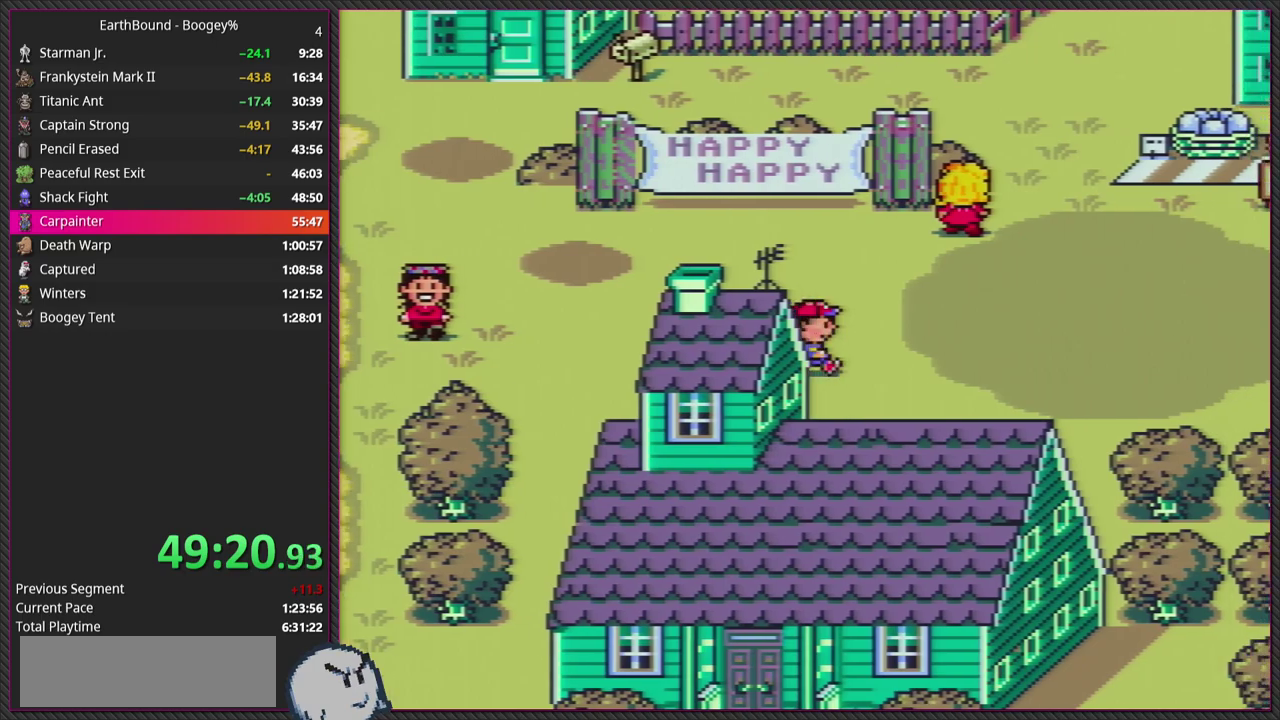
{"buttons": ["DPAD_RIGHT"], "events": []}
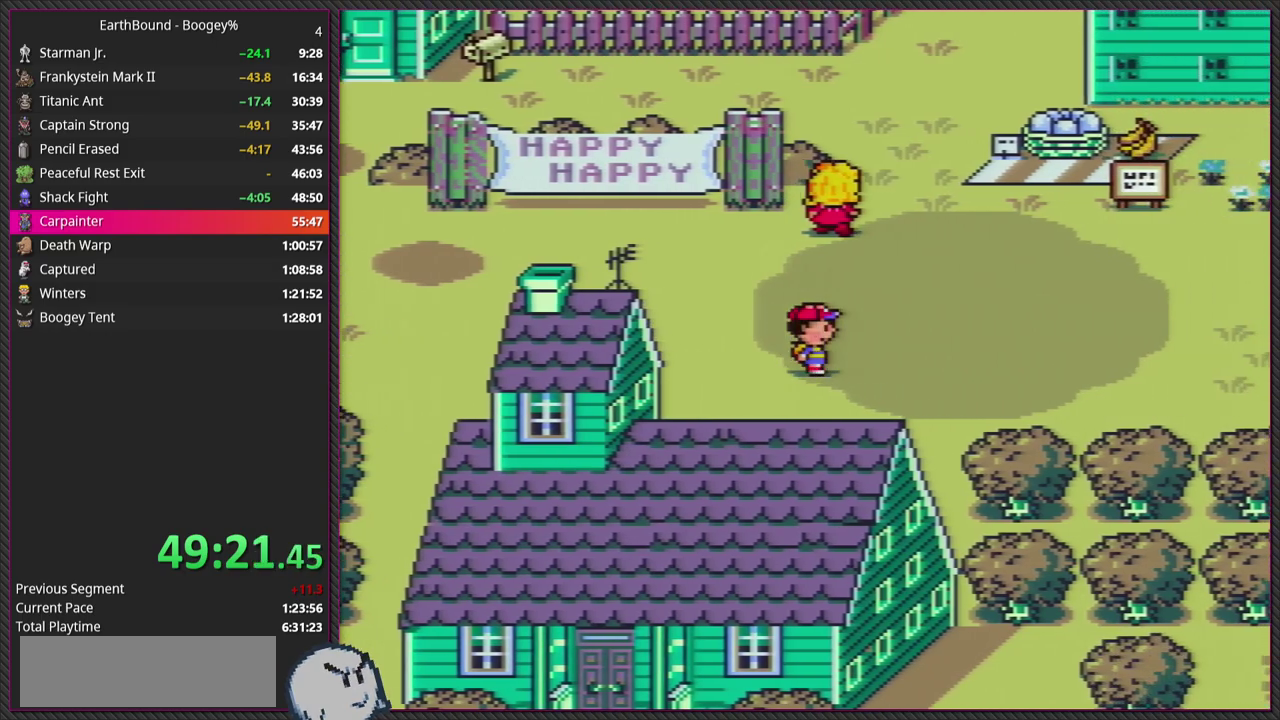
{"buttons": ["DPAD_RIGHT"], "events": [[217, "DPAD_DOWN", "down"], [483, "DPAD_DOWN", "up"]]}
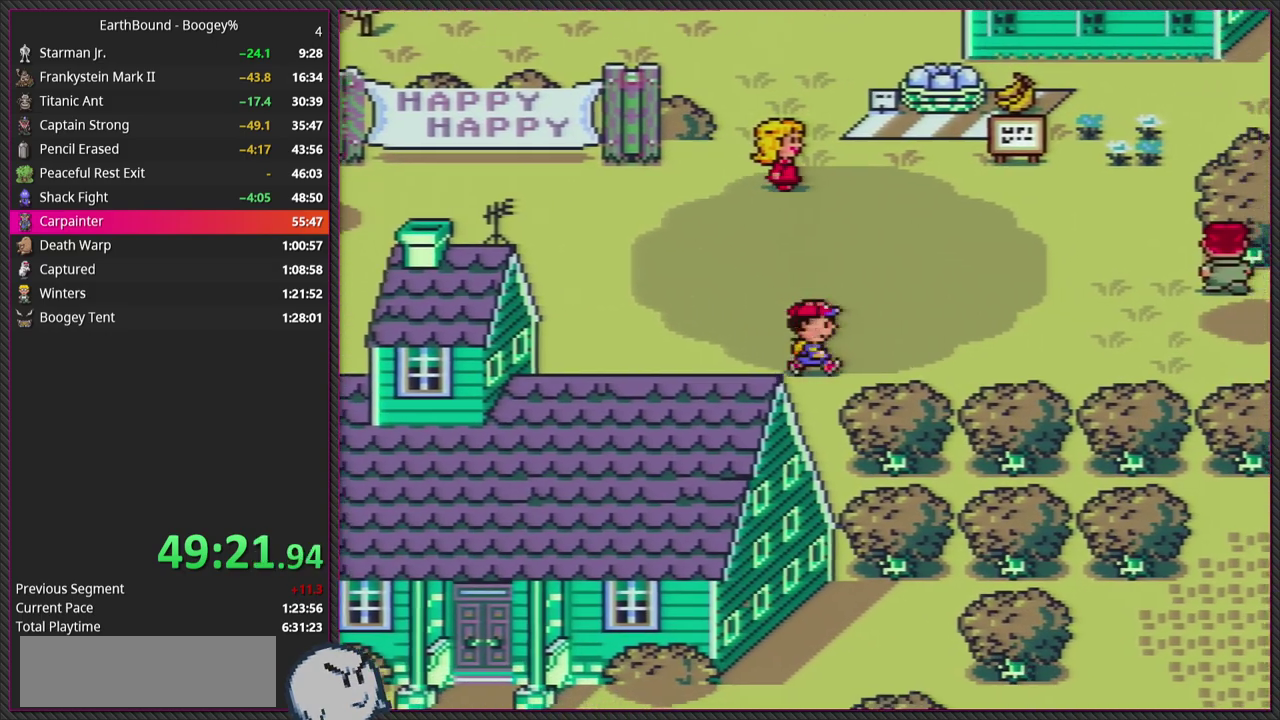
{"buttons": ["DPAD_RIGHT"], "events": []}
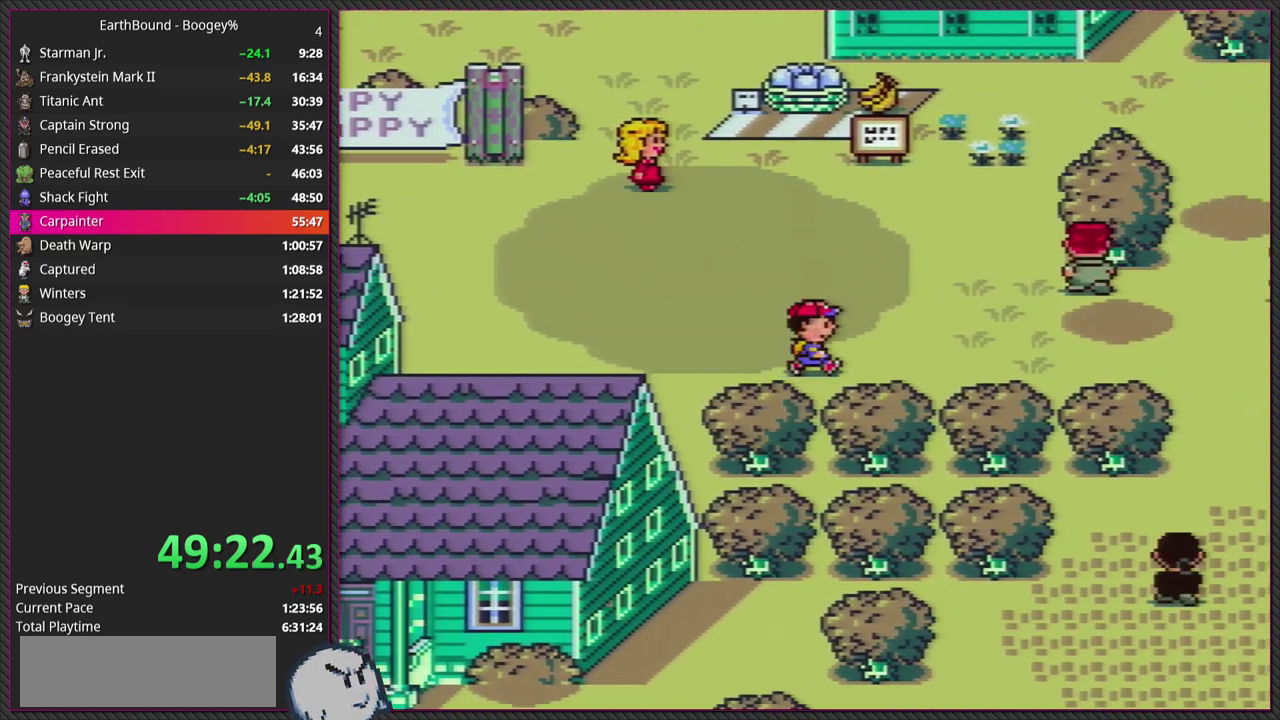
{"buttons": ["DPAD_RIGHT"], "events": []}
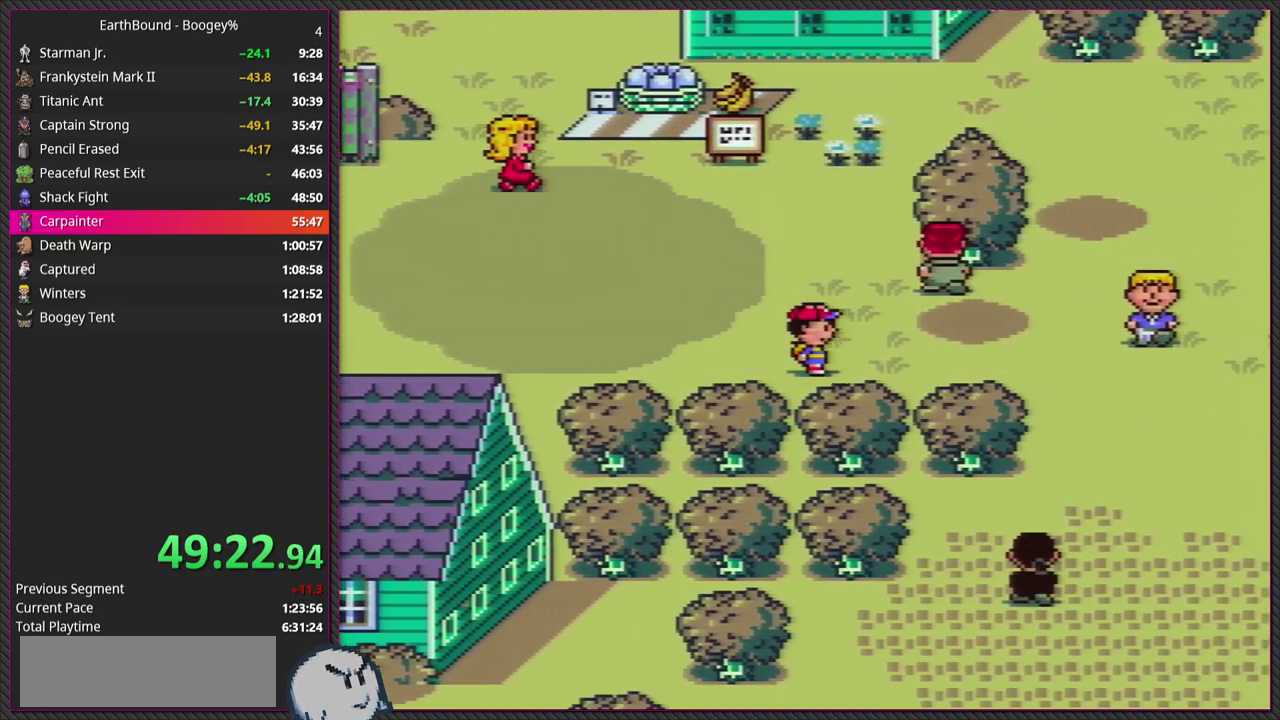
{"buttons": ["DPAD_RIGHT"], "events": []}
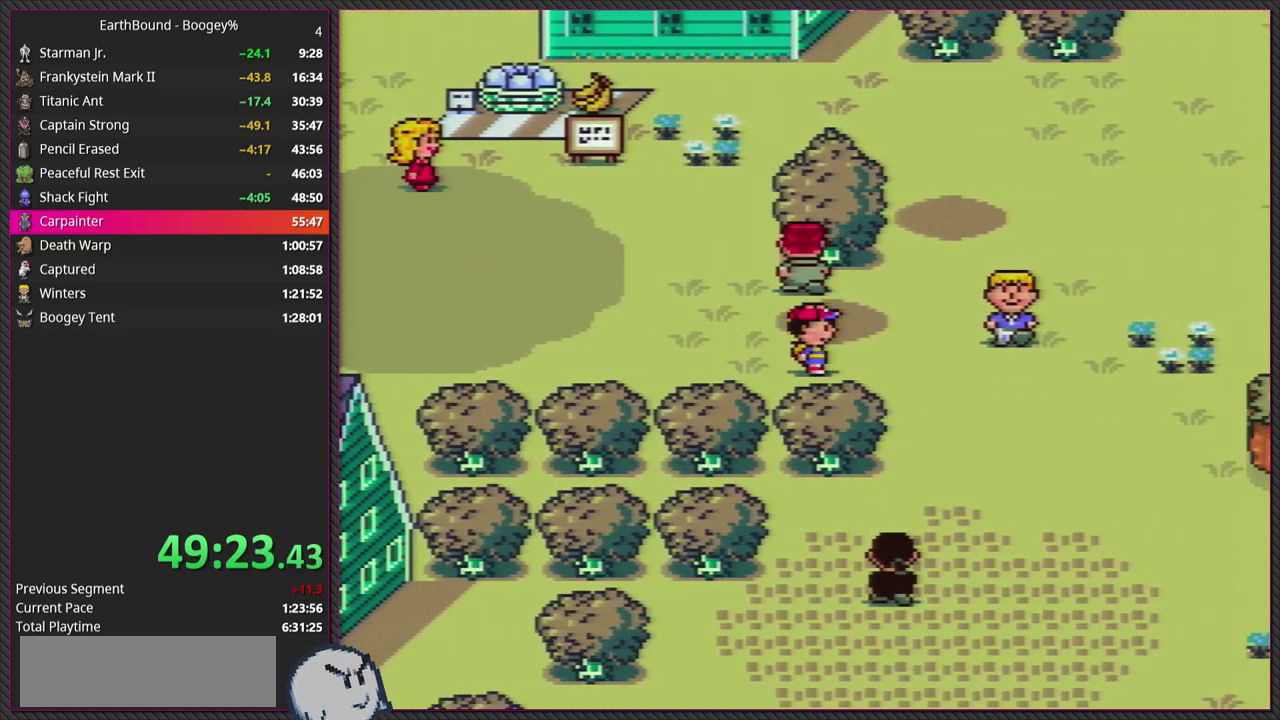
{"buttons": ["DPAD_DOWN", "DPAD_RIGHT"], "events": [[300, "DPAD_DOWN", "down"]]}
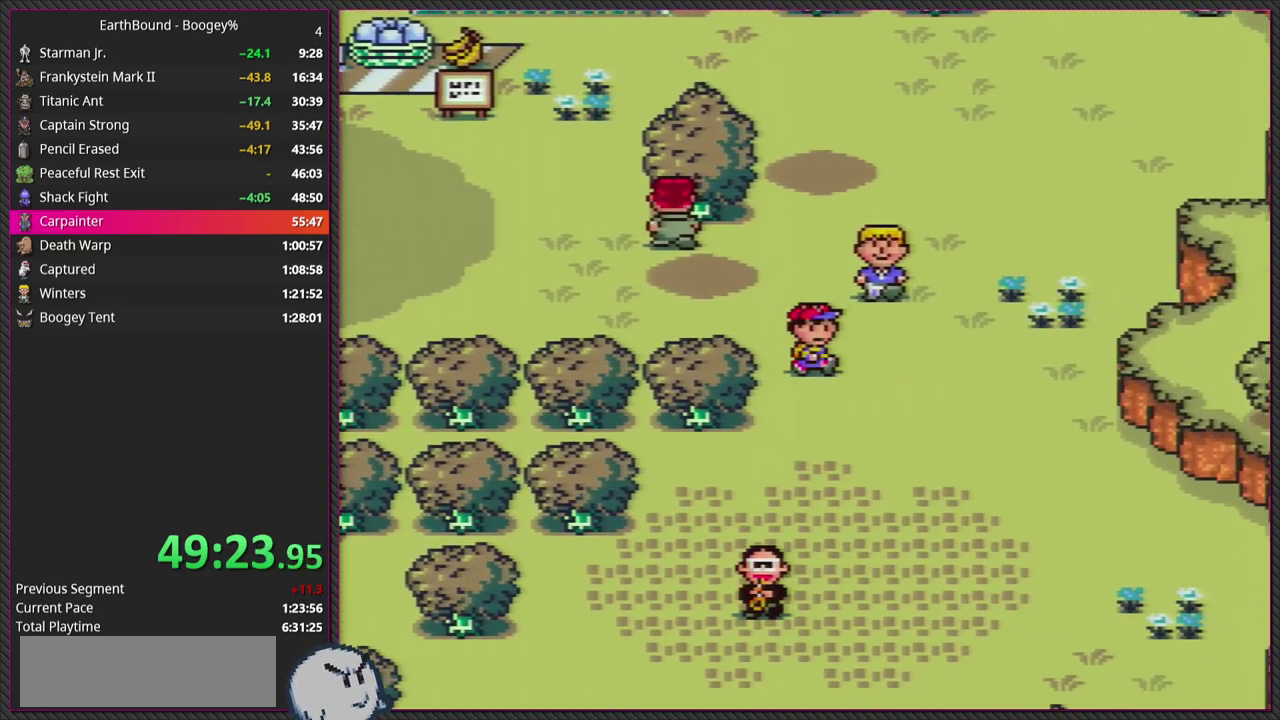
{"buttons": ["DPAD_DOWN", "DPAD_LEFT"], "events": [[150, "DPAD_RIGHT", "up"], [367, "DPAD_LEFT", "down"]]}
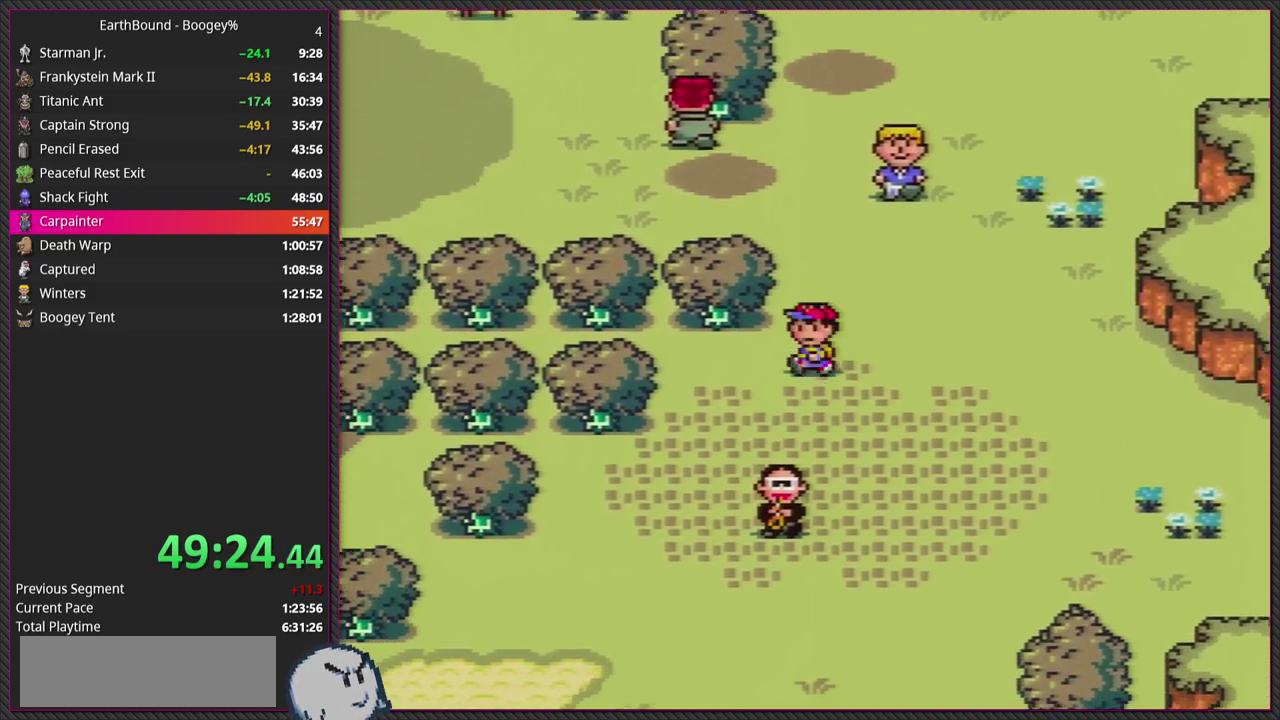
{"buttons": ["DPAD_DOWN", "DPAD_LEFT"], "events": [[367, "DPAD_DOWN", "up"], [500, "DPAD_DOWN", "down"]]}
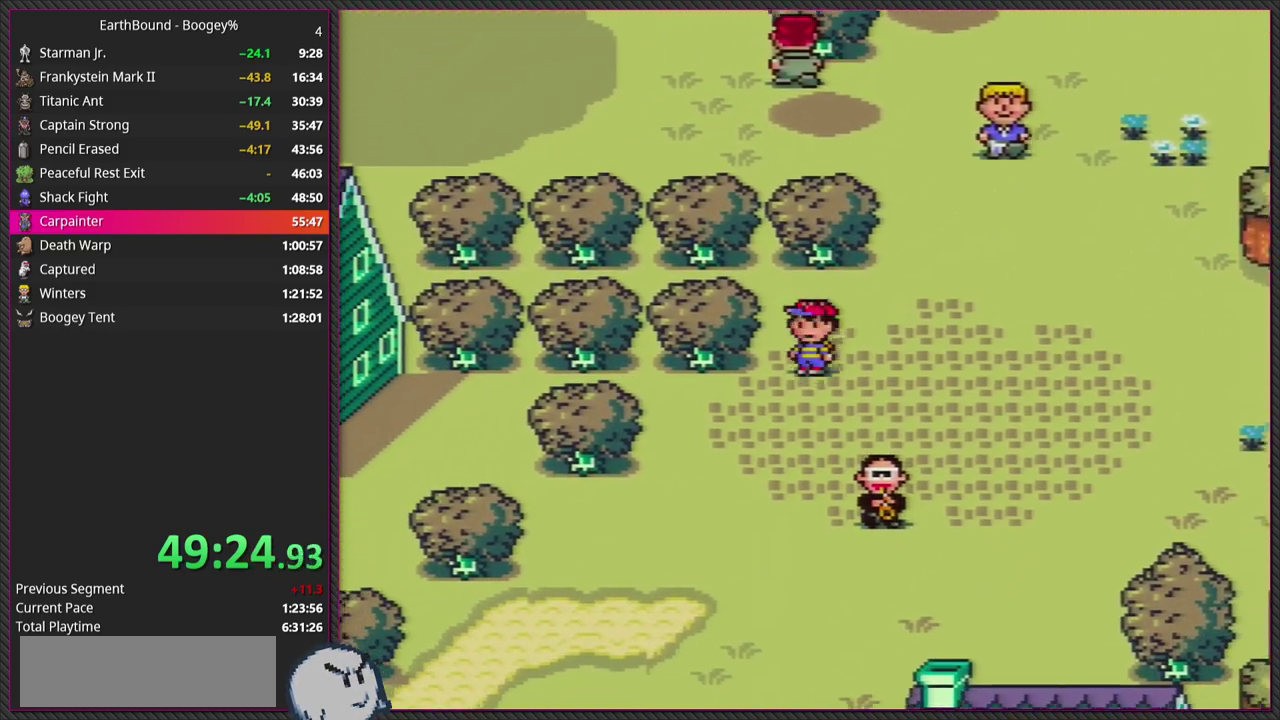
{"buttons": ["DPAD_DOWN", "DPAD_LEFT"], "events": [[333, "DPAD_LEFT", "up"], [383, "DPAD_LEFT", "down"]]}
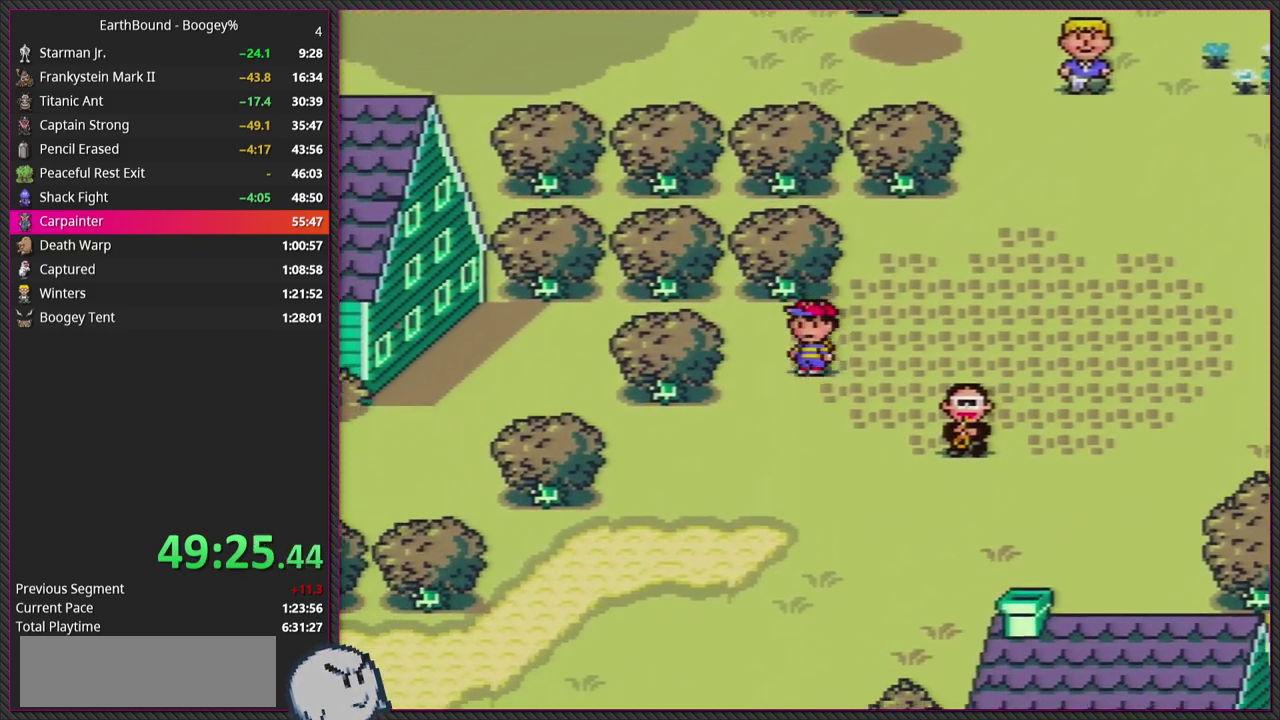
{"buttons": ["DPAD_LEFT"], "events": [[67, "DPAD_LEFT", "up"], [117, "DPAD_LEFT", "down"], [433, "DPAD_DOWN", "up"]]}
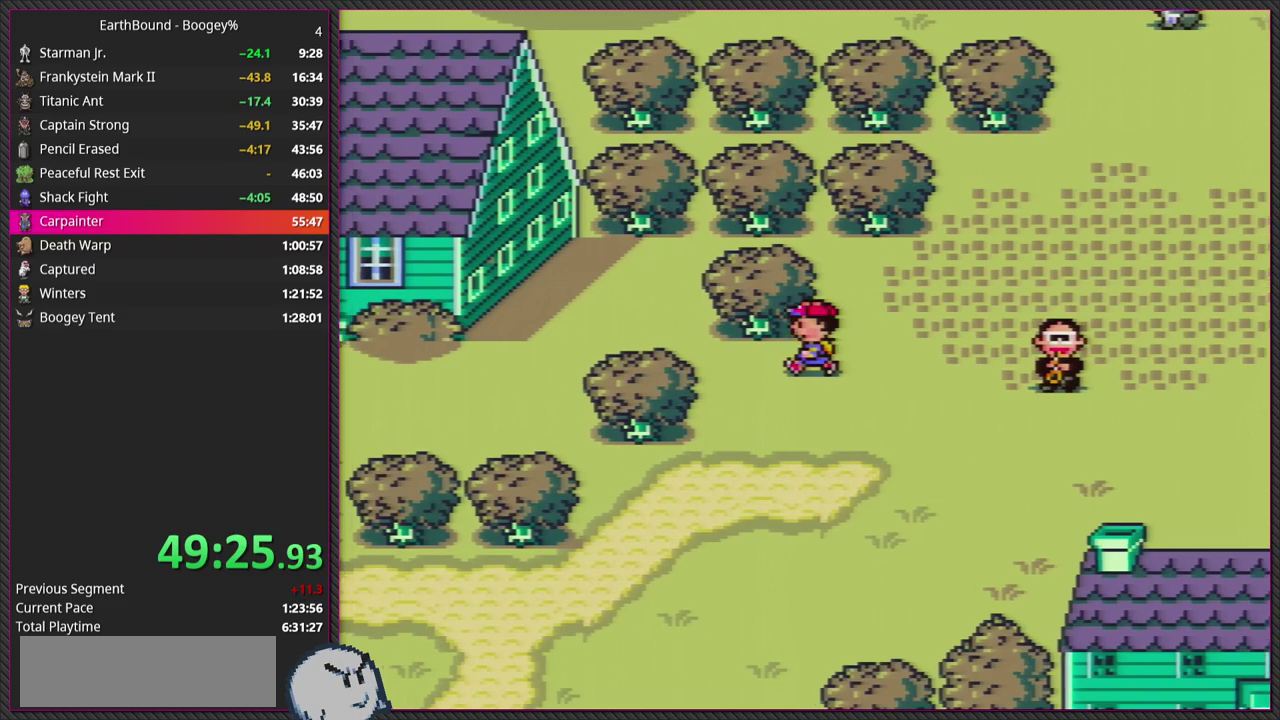
{"buttons": ["DPAD_LEFT"], "events": []}